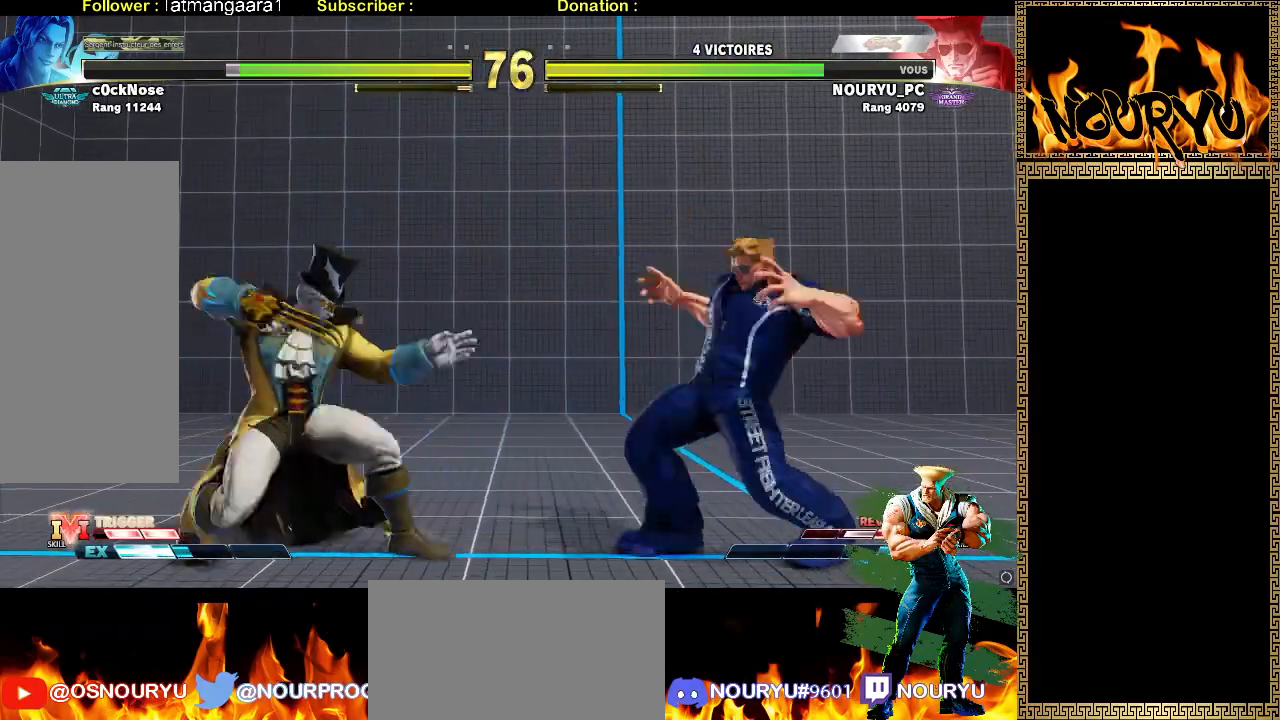
Gameplay with a controller (arcade stick); each line is a JSON object with the inputs held at the frame after it. "events" lists button and stick changes between this image and that frame as [ms after this image, input, new state], when the widget could be followed in between. Not read: L3 R3 SQUARE.
{"buttons": [], "left_stick": "down-right", "events": []}
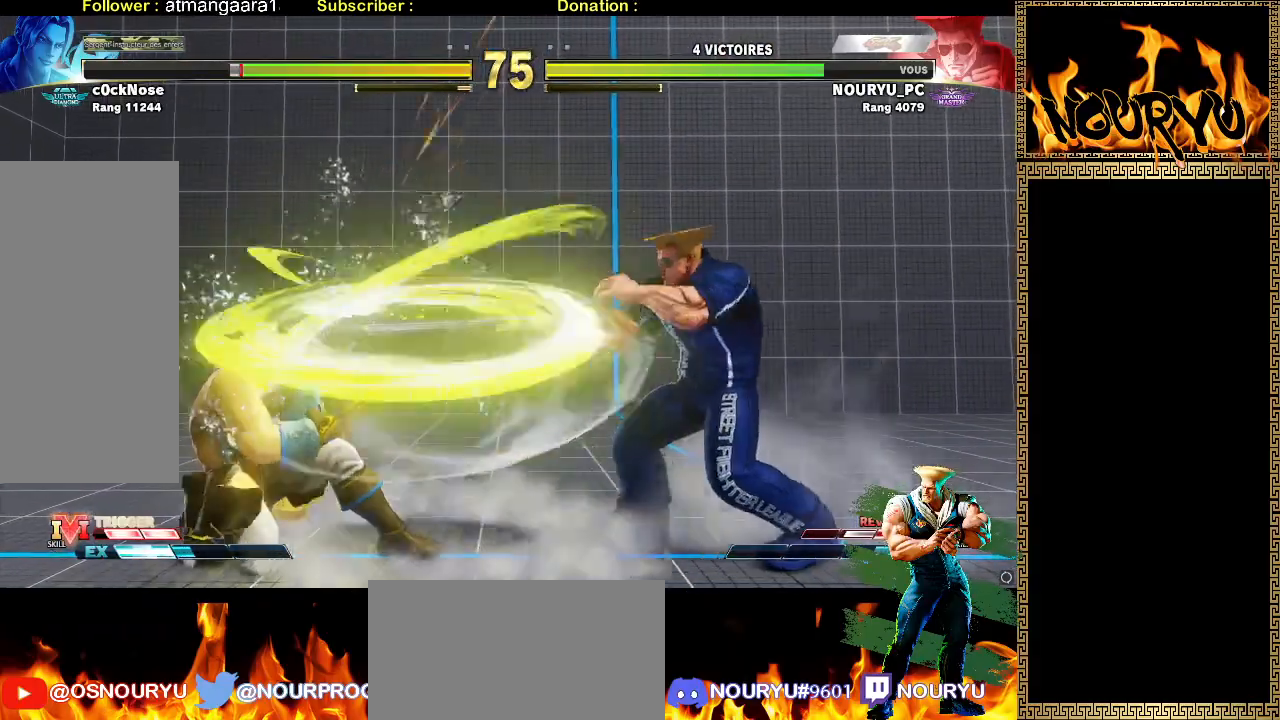
{"buttons": [], "left_stick": "down-right", "events": []}
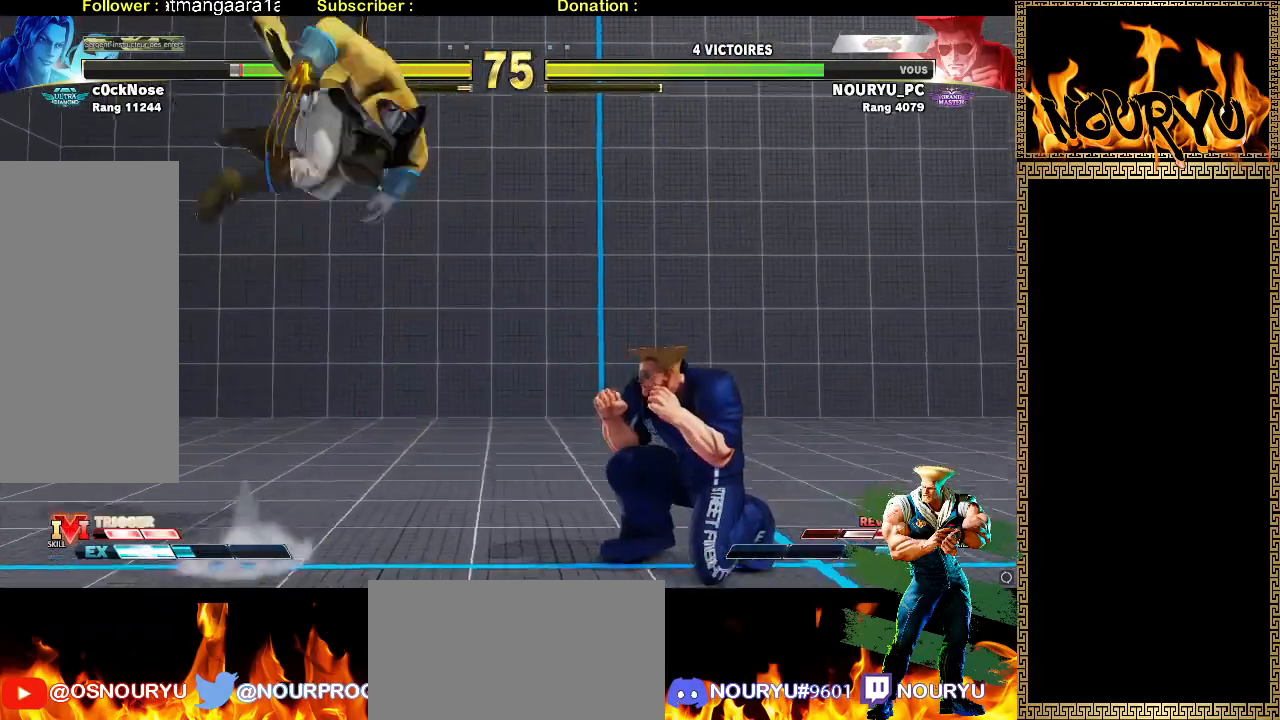
{"buttons": [], "left_stick": "down-right", "events": [[233, "left_stick", "up-right"], [317, "left_stick", "down-right"]]}
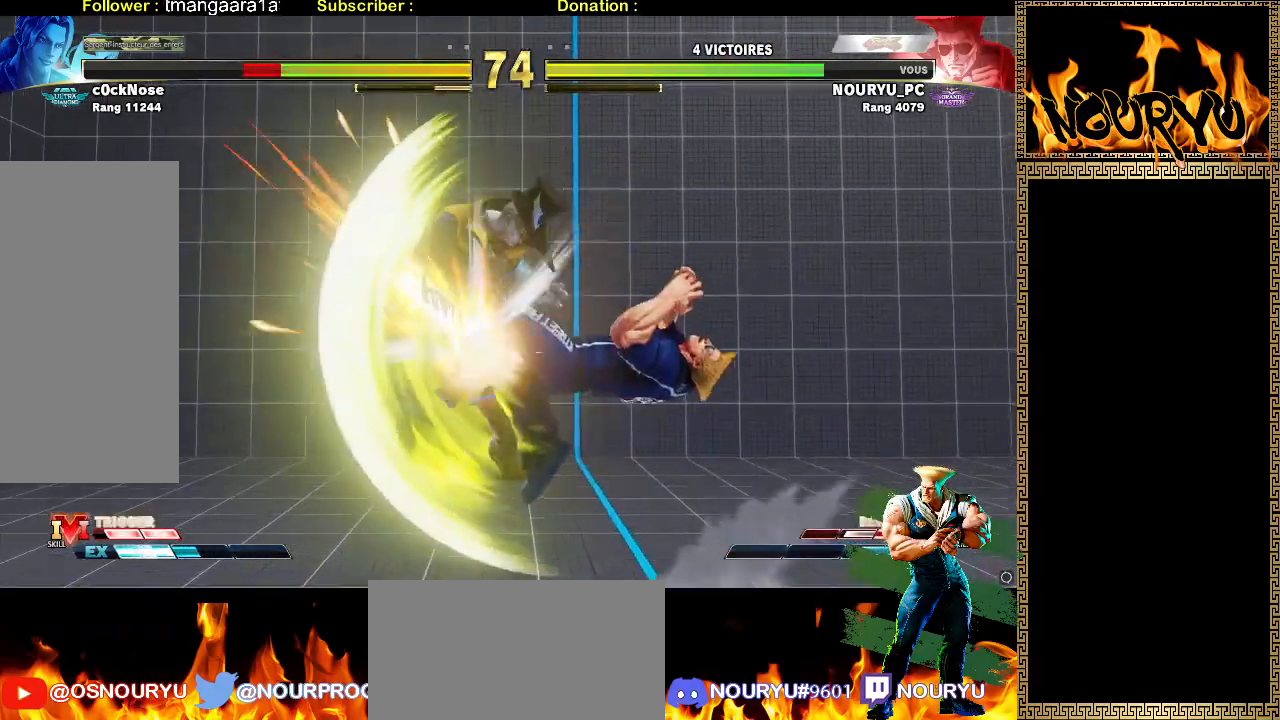
{"buttons": [], "left_stick": "down-right", "events": []}
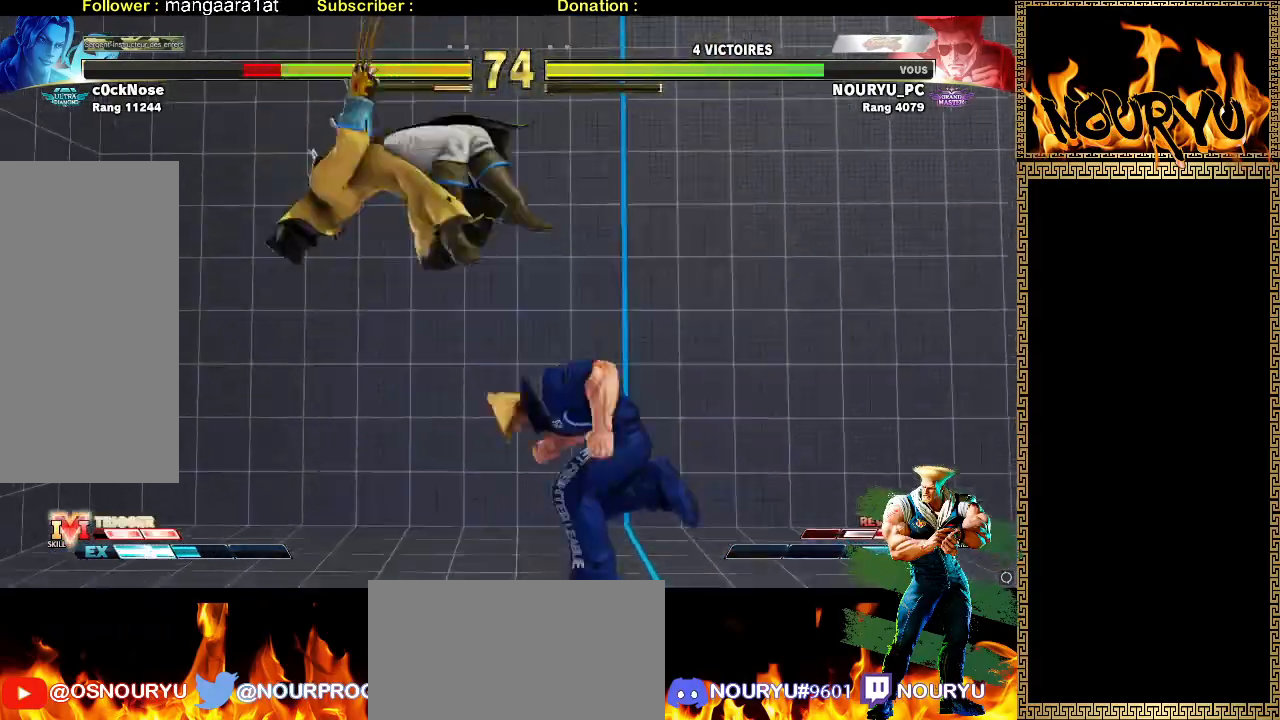
{"buttons": [], "left_stick": "down-right", "events": [[300, "left_stick", "left"], [350, "left_stick", "center"], [400, "left_stick", "down-right"]]}
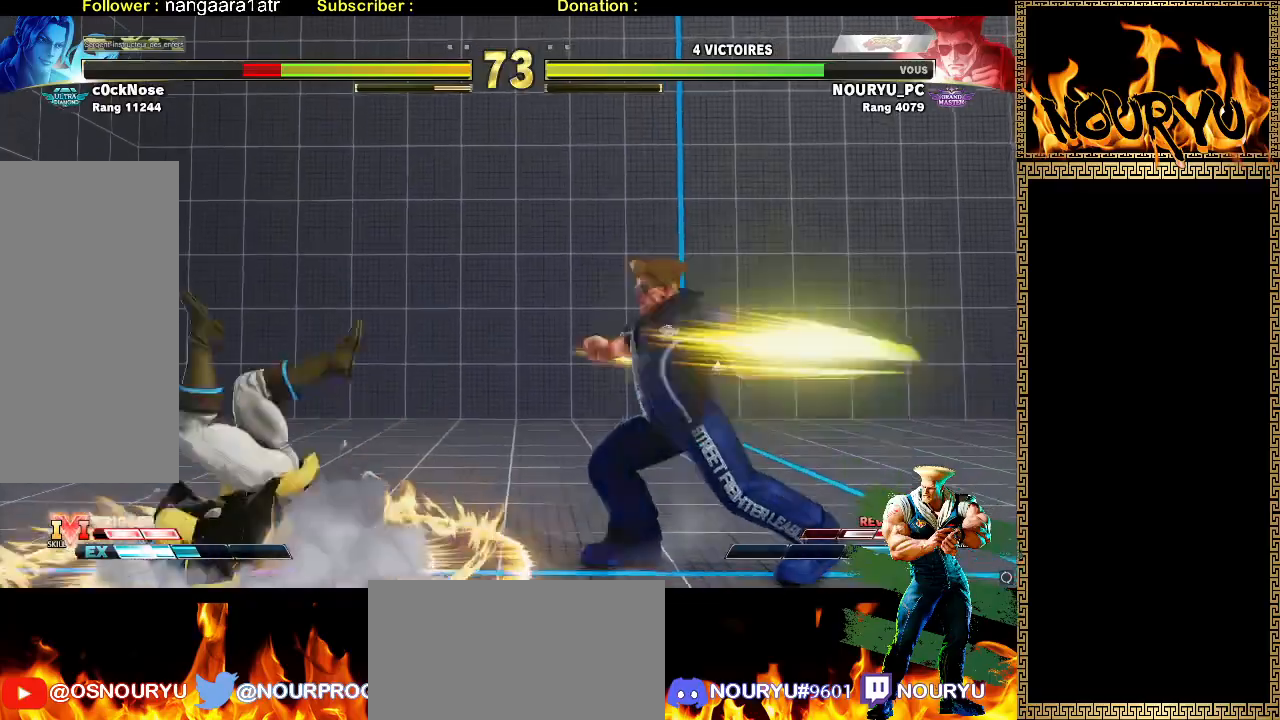
{"buttons": [], "left_stick": "left"}
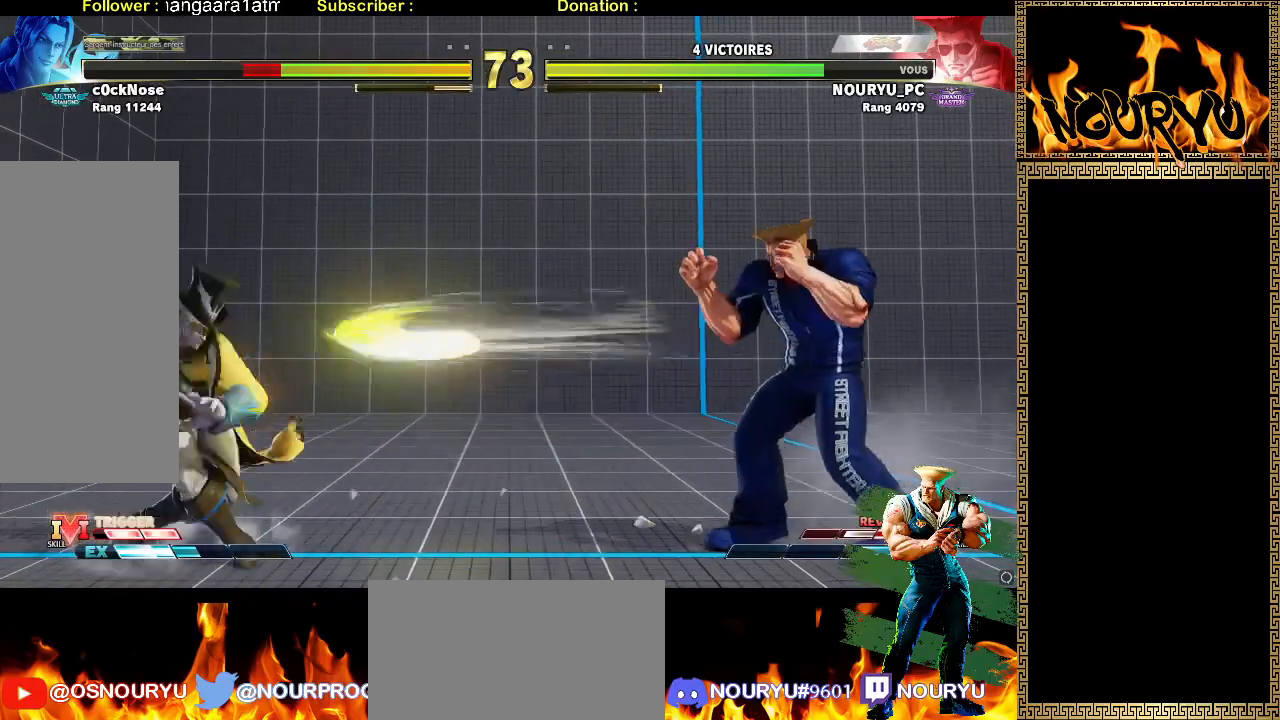
{"buttons": [], "left_stick": "left", "events": [[17, "left_stick", "center"], [117, "left_stick", "left"], [183, "left_stick", "center"], [250, "left_stick", "left"]]}
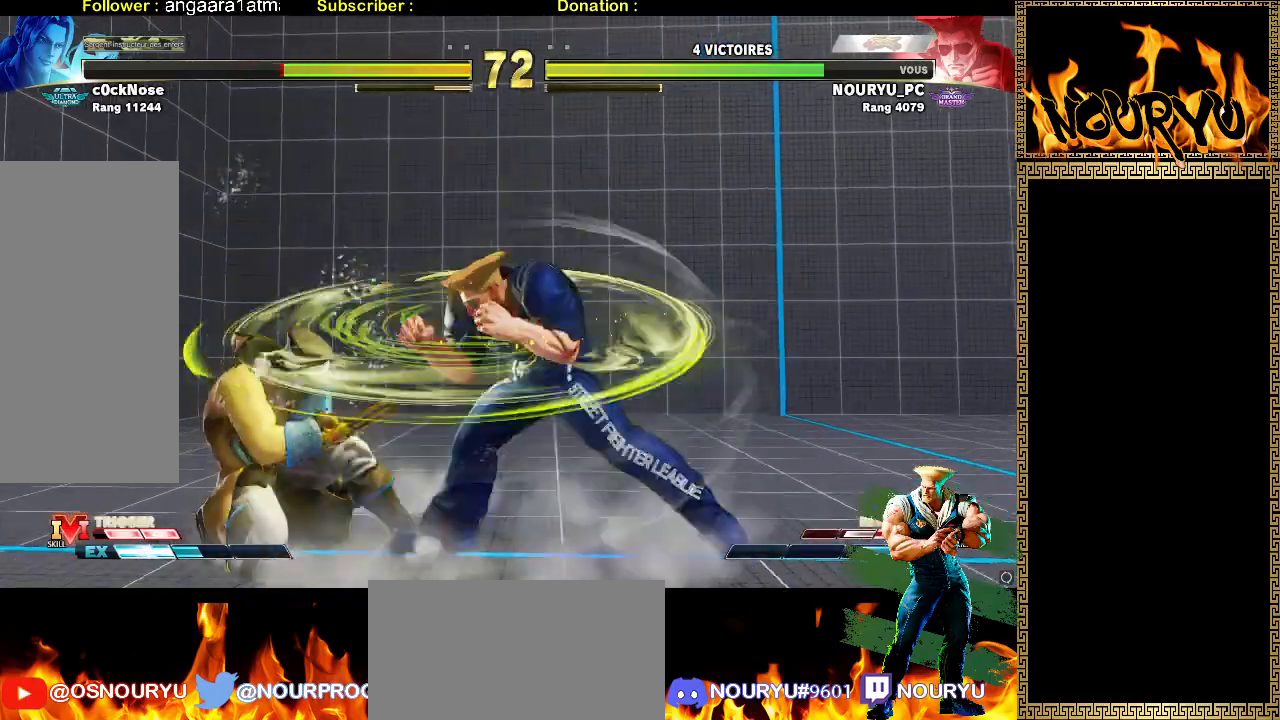
{"buttons": [], "left_stick": "down-right", "events": [[100, "R2", "down"], [200, "left_stick", "down-right"], [217, "R2", "up"]]}
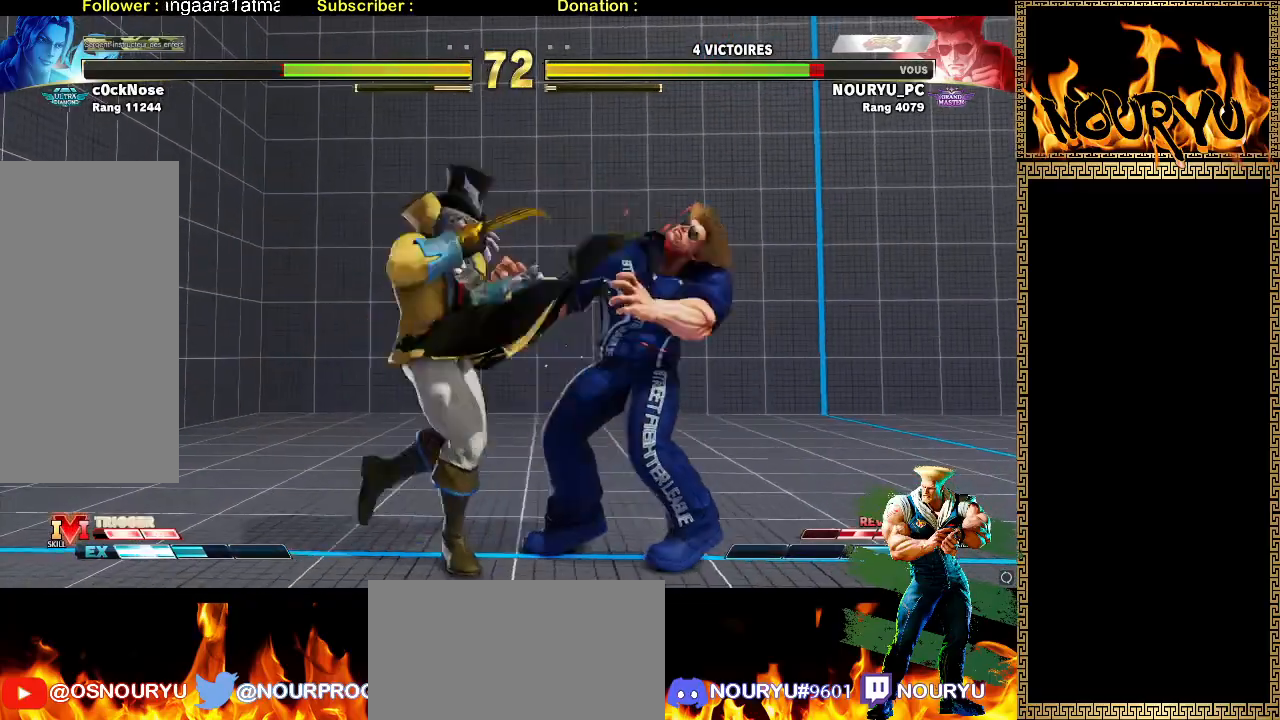
{"buttons": [], "left_stick": "down-right", "events": []}
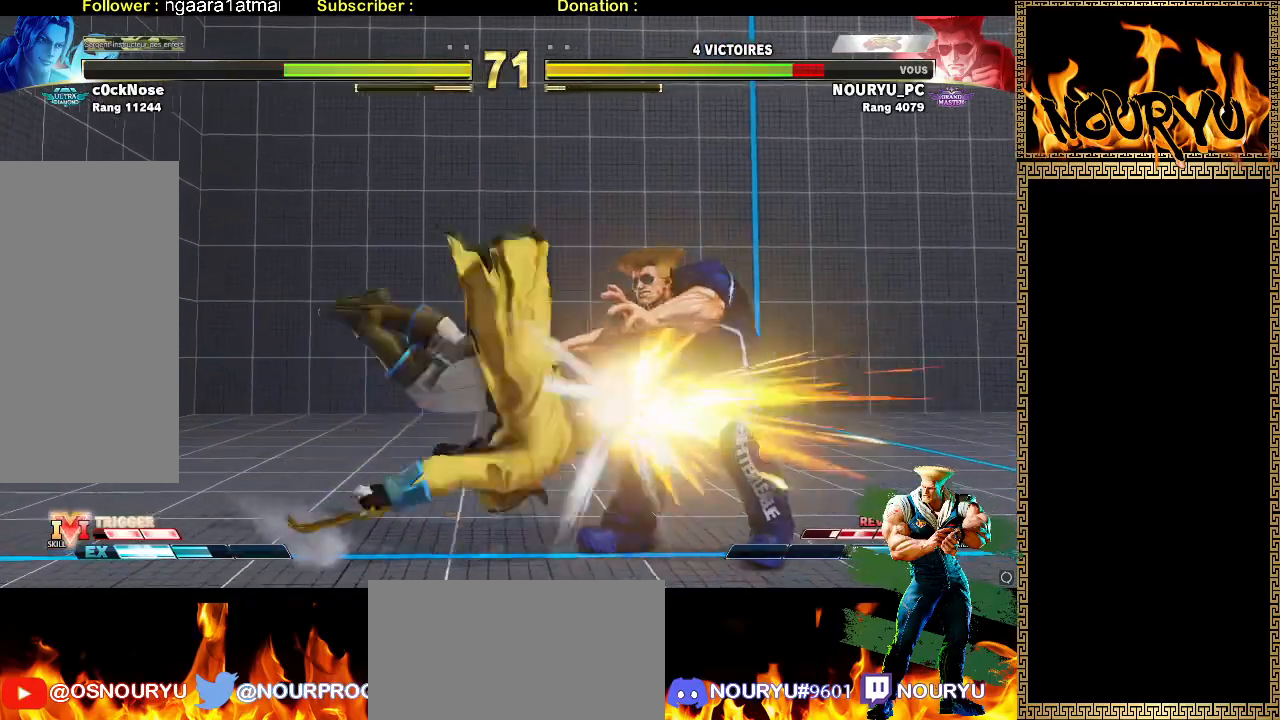
{"buttons": [], "left_stick": "down-right", "events": []}
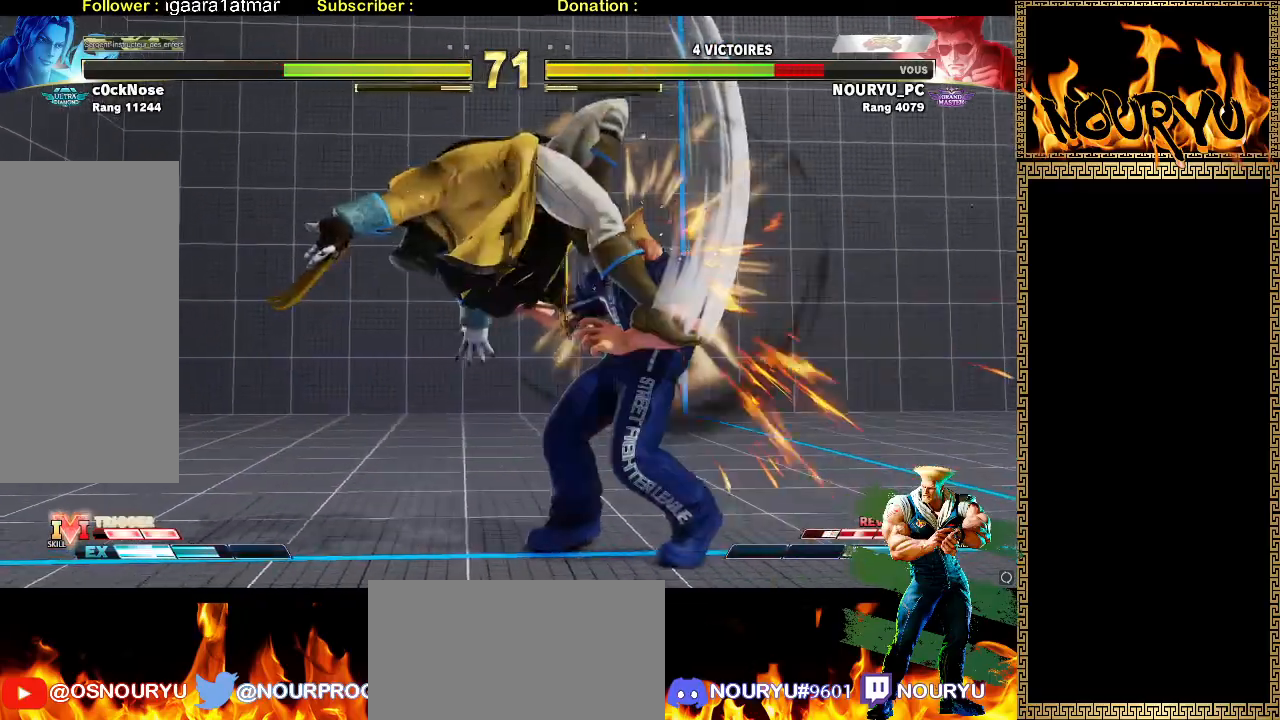
{"buttons": [], "left_stick": "down-right", "events": []}
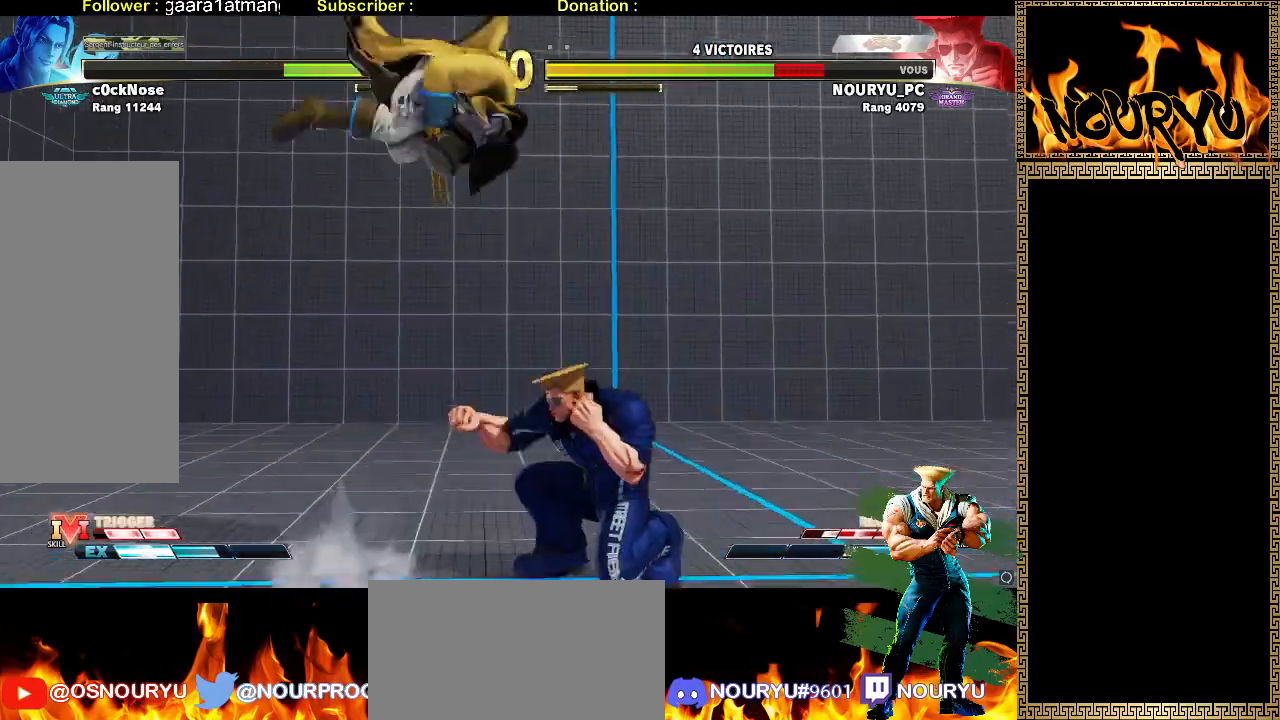
{"buttons": [], "left_stick": "down-left", "events": [[283, "left_stick", "left"], [417, "left_stick", "down-left"]]}